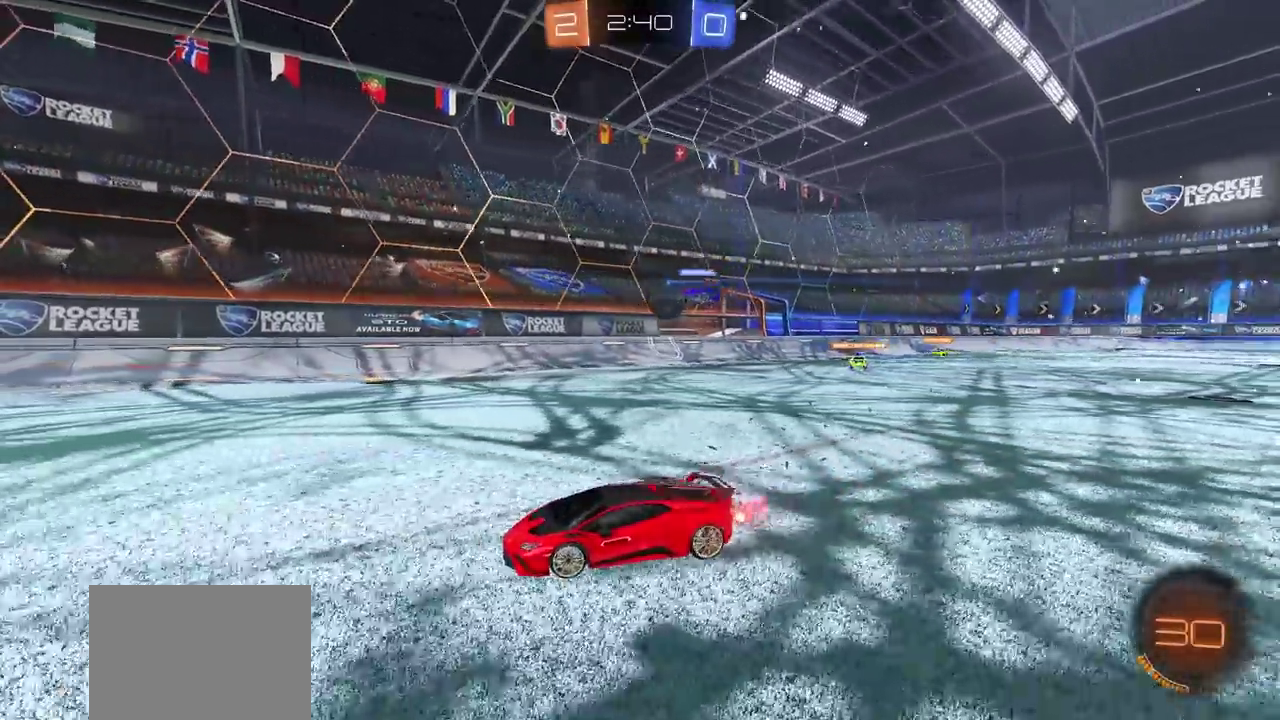
Gameplay with a controller (PlayStation layout); each line is a JSON object with the inputs held at the frame after it. "events" lists button and stick changes between this image and that frame as [ms after this image, input, new state], when the widget could be followed in between. Not read: L1 L2 R1.
{"buttons": ["R2"], "left_stick": "center", "right_stick": "center", "events": [[50, "left_stick", "center"]]}
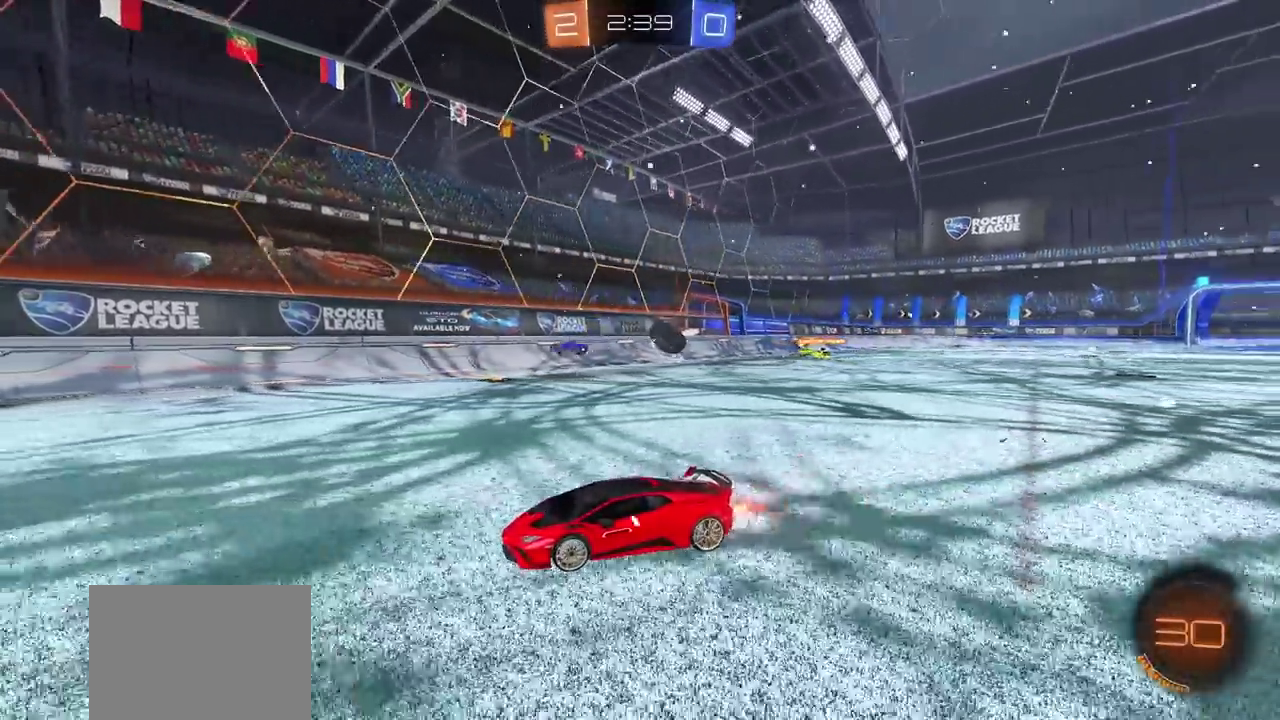
{"buttons": ["R2"], "left_stick": "center", "right_stick": "center", "events": [[300, "left_stick", "left"], [433, "left_stick", "center"]]}
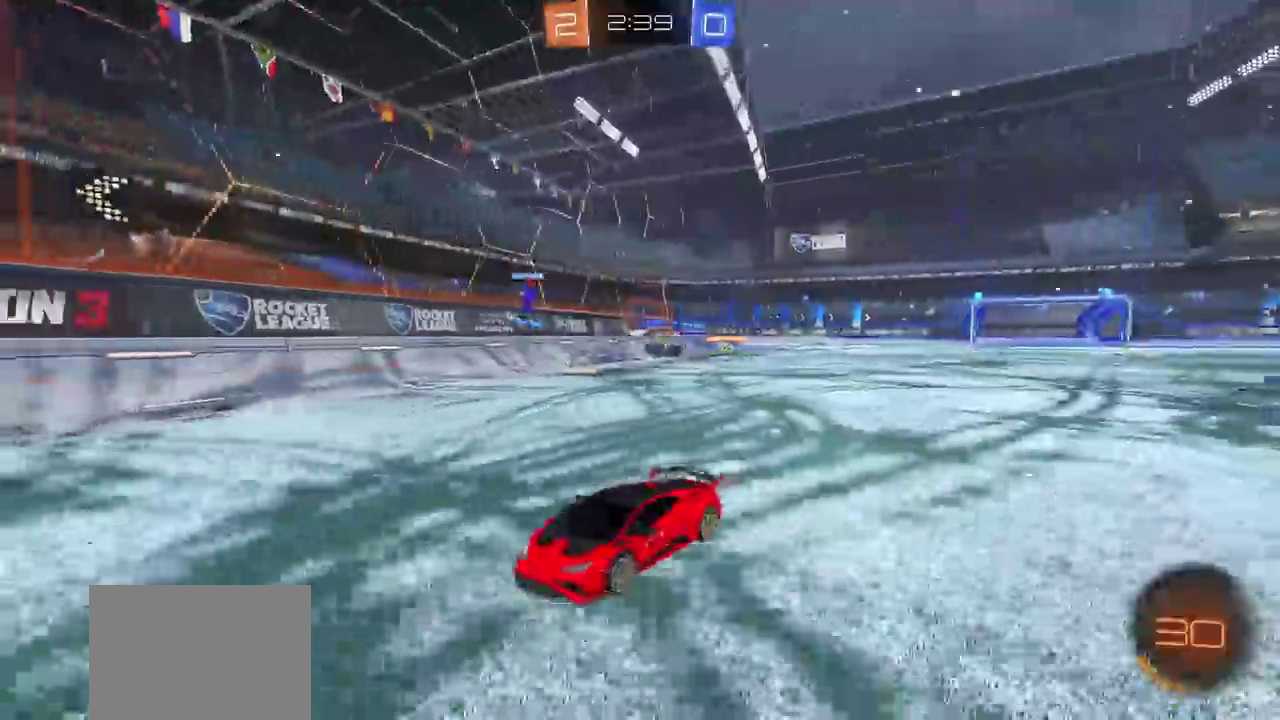
{"buttons": ["R2"], "left_stick": "left", "right_stick": "center", "events": [[267, "left_stick", "left"]]}
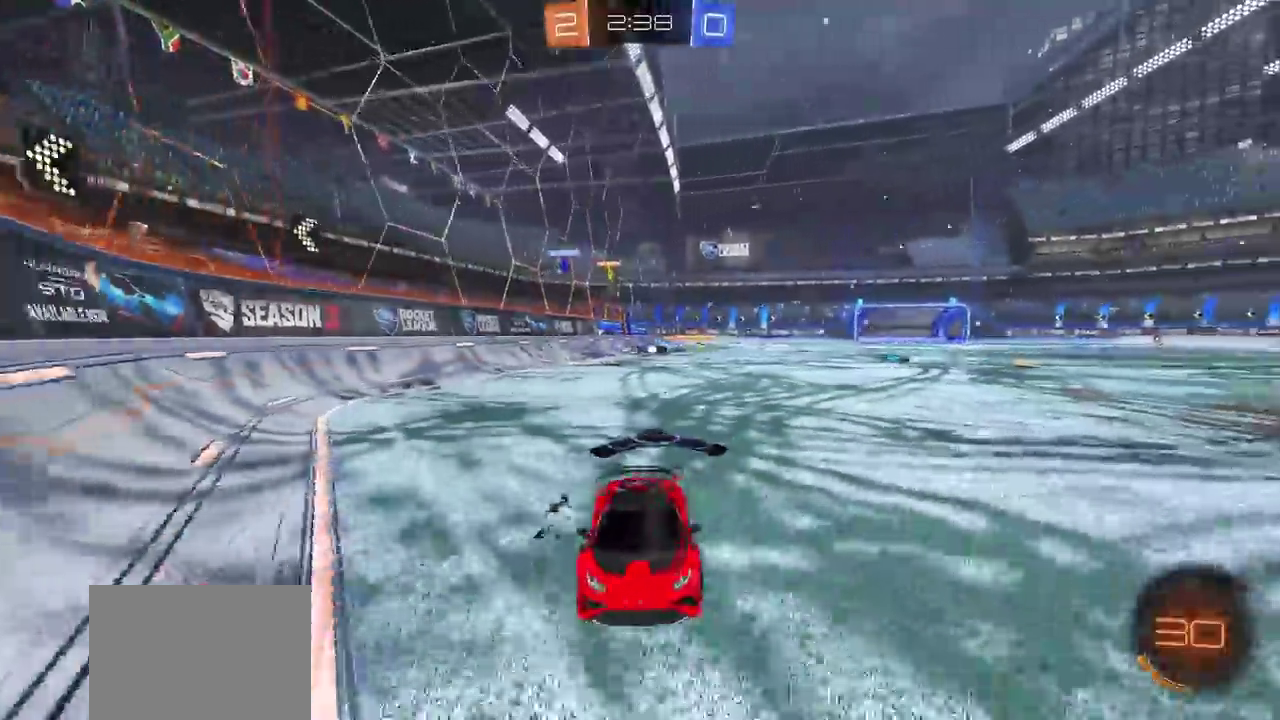
{"buttons": ["R2"], "left_stick": "left", "right_stick": "center", "events": []}
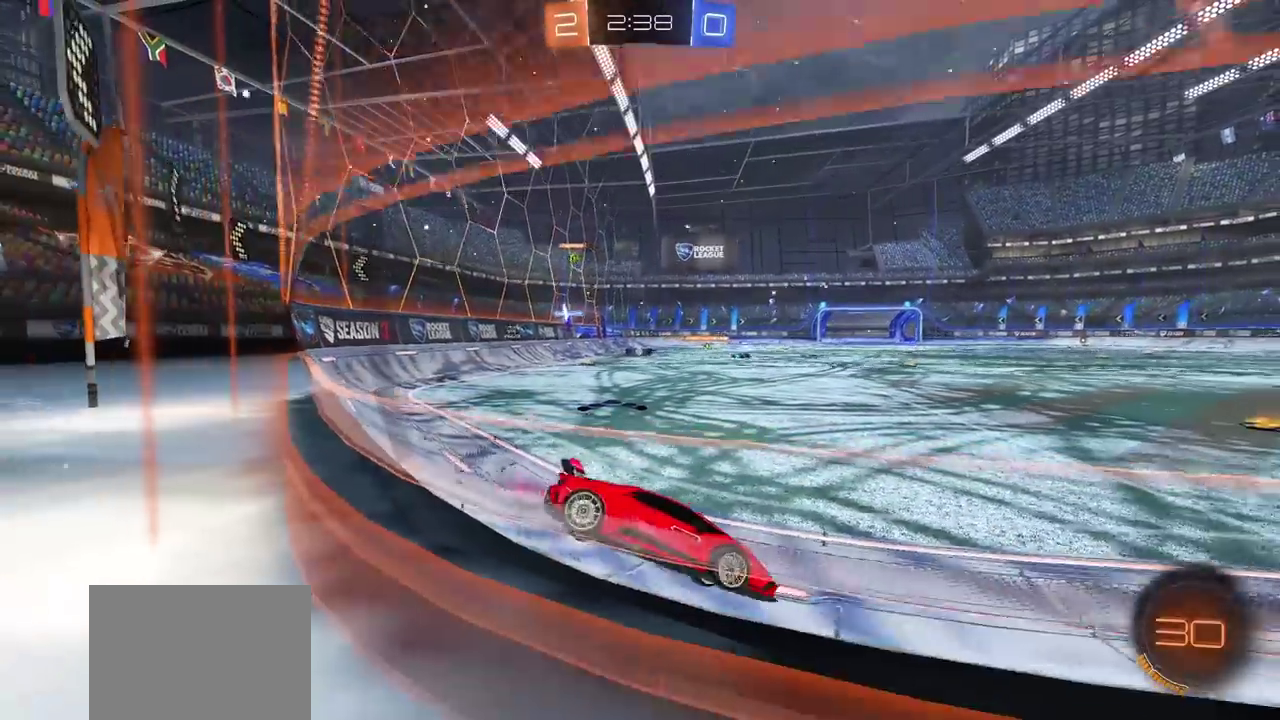
{"buttons": ["R2"], "left_stick": "center", "right_stick": "center", "events": [[267, "left_stick", "center"]]}
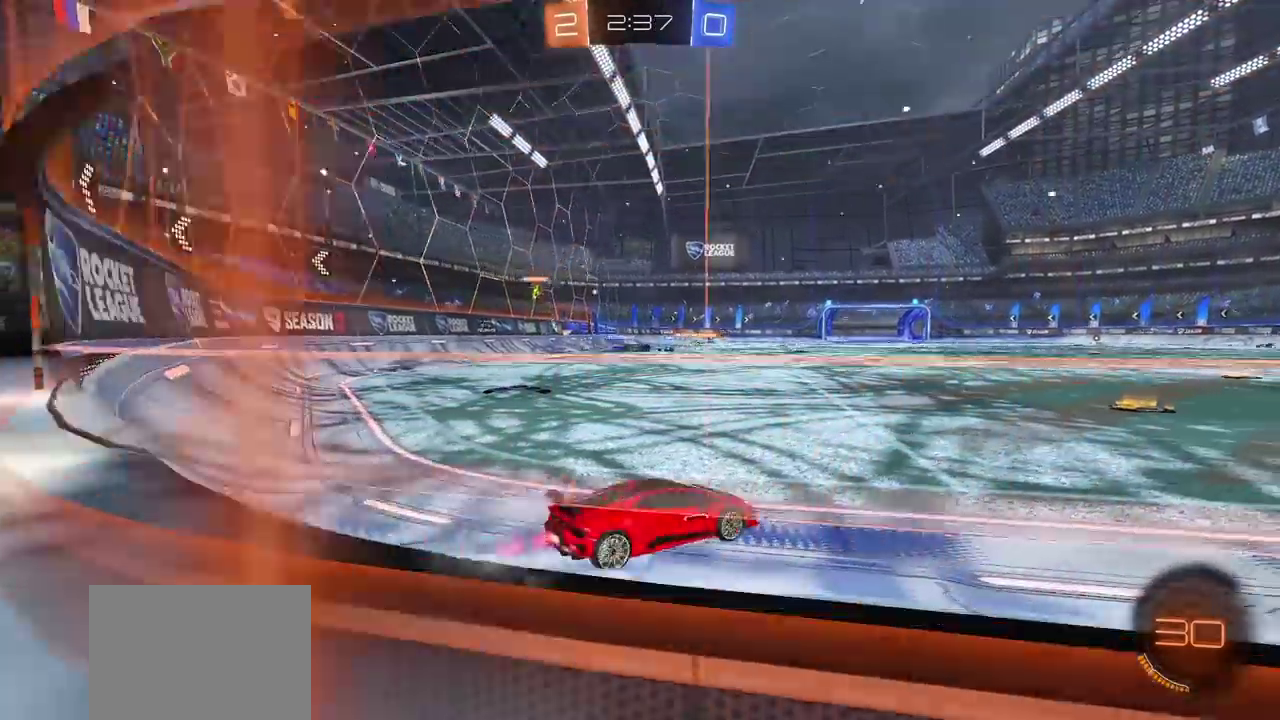
{"buttons": ["CIRCLE", "R2"], "left_stick": "center", "right_stick": "center", "events": [[450, "CIRCLE", "down"]]}
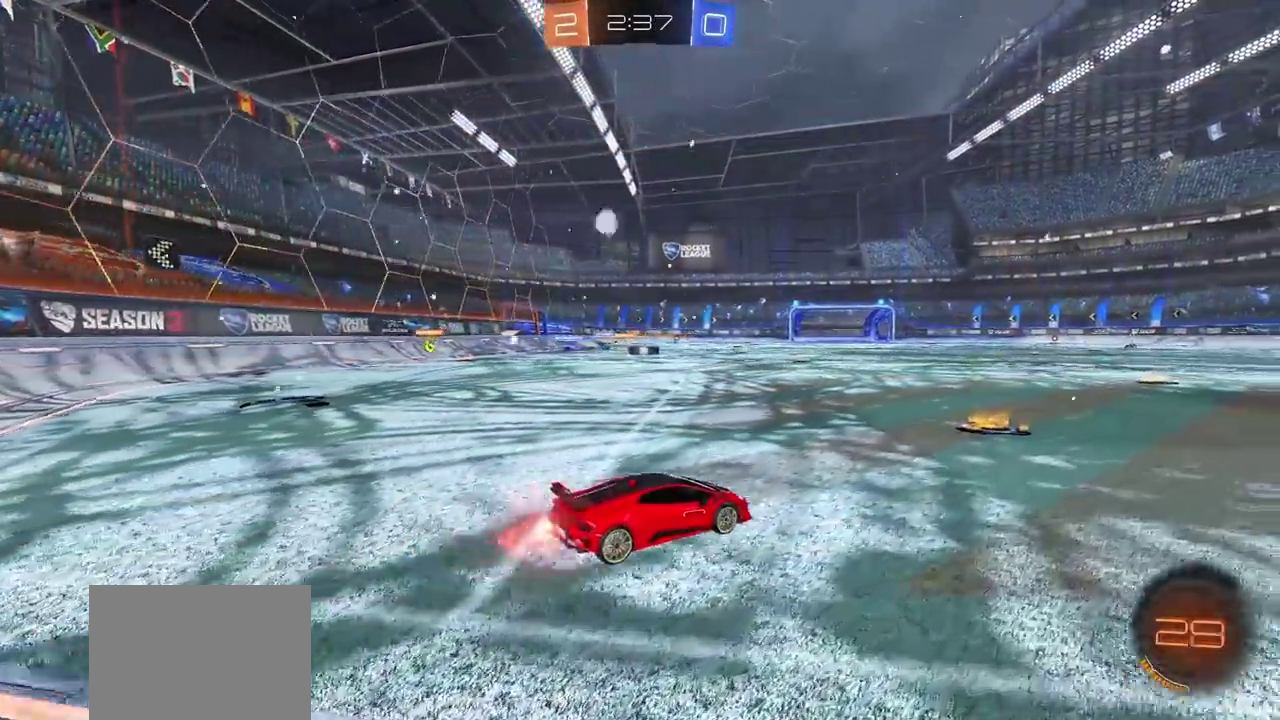
{"buttons": ["CIRCLE", "R2"], "left_stick": "center", "right_stick": "center", "events": [[200, "left_stick", "left"], [317, "left_stick", "center"]]}
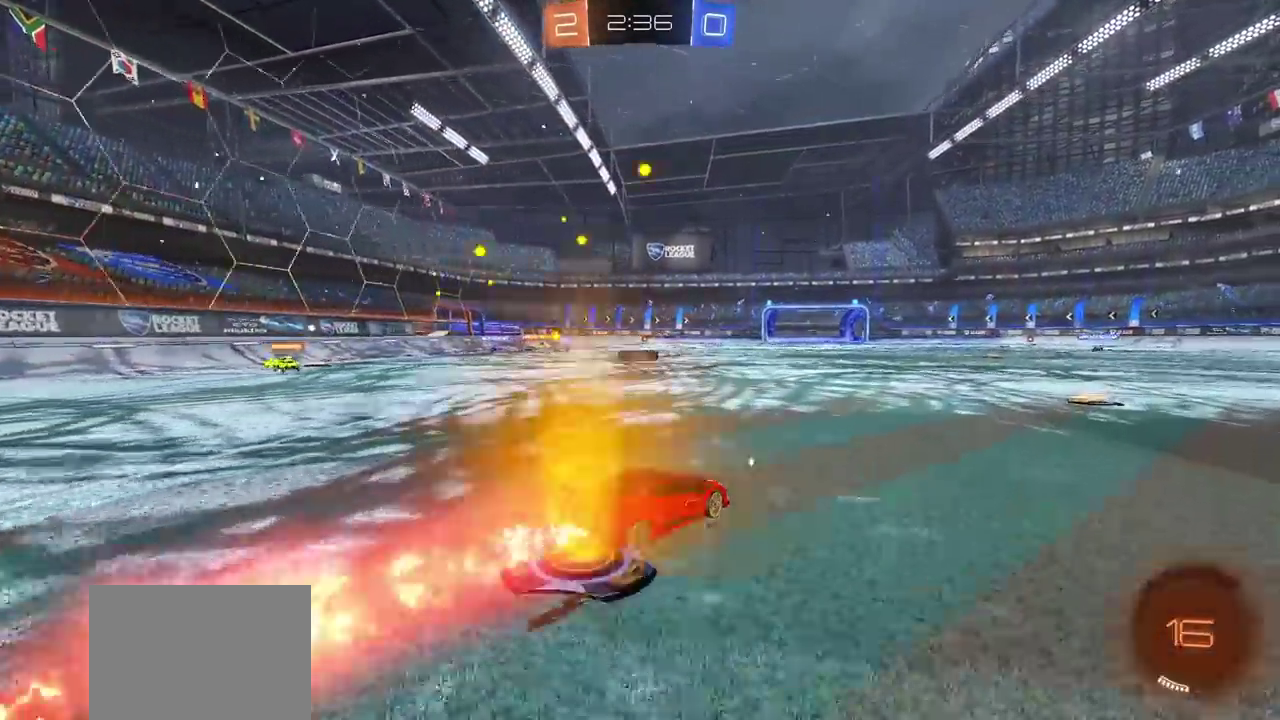
{"buttons": ["R2"], "left_stick": "left", "right_stick": "center", "events": [[67, "left_stick", "left"], [217, "CIRCLE", "up"]]}
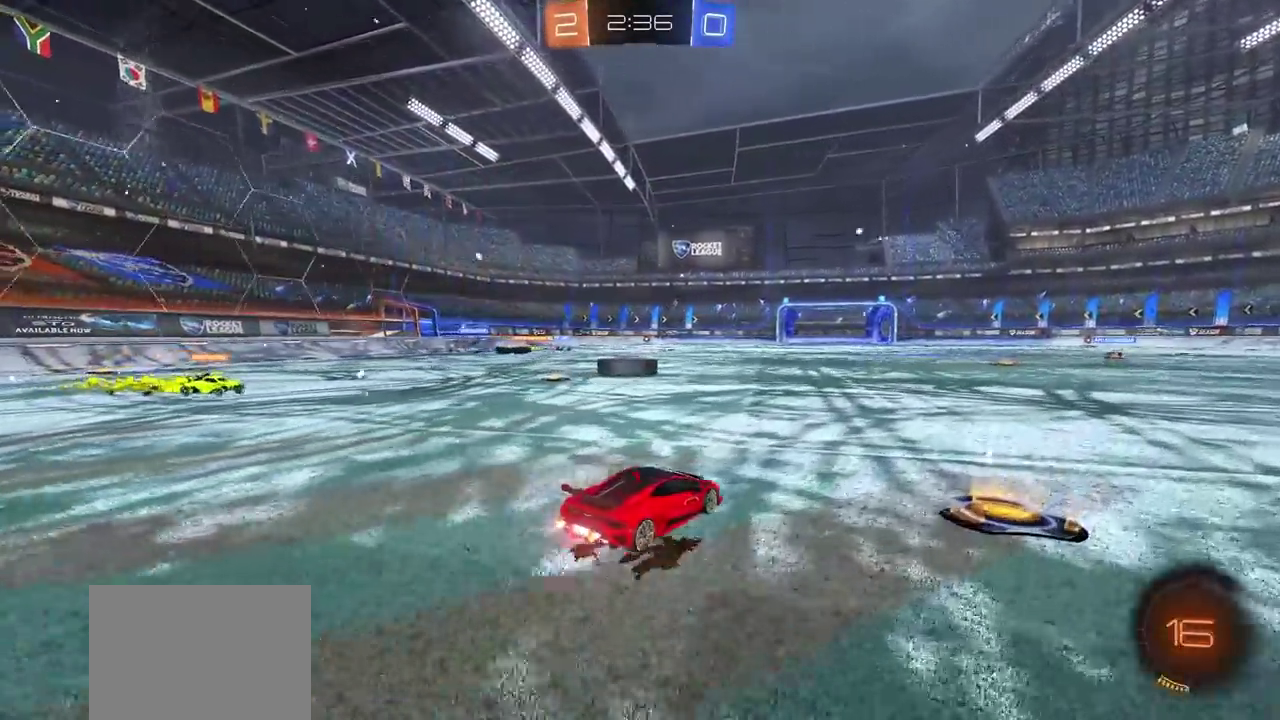
{"buttons": ["CIRCLE", "R2"], "left_stick": "center", "right_stick": "center", "events": [[83, "CIRCLE", "down"], [100, "left_stick", "center"], [350, "left_stick", "left"], [433, "left_stick", "center"]]}
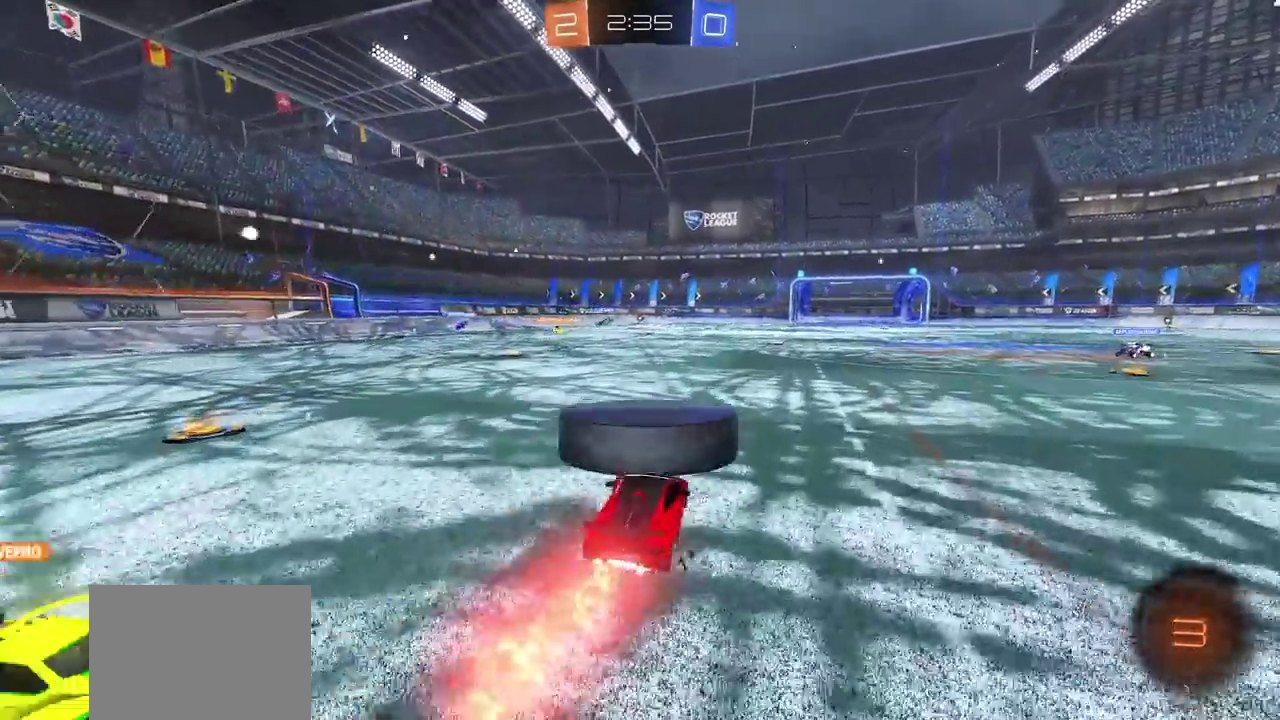
{"buttons": ["CIRCLE", "R2"], "left_stick": "center", "right_stick": "center", "events": []}
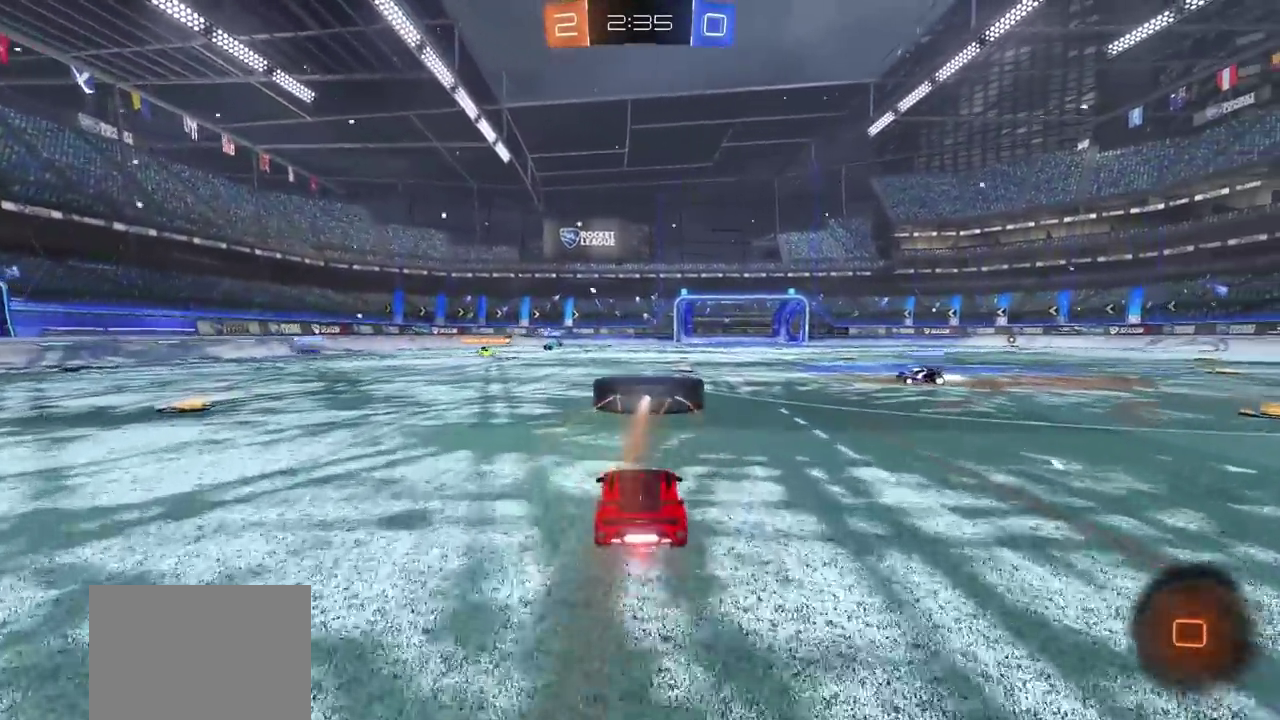
{"buttons": ["CIRCLE", "R2"], "left_stick": "left", "right_stick": "center", "events": [[267, "left_stick", "left"]]}
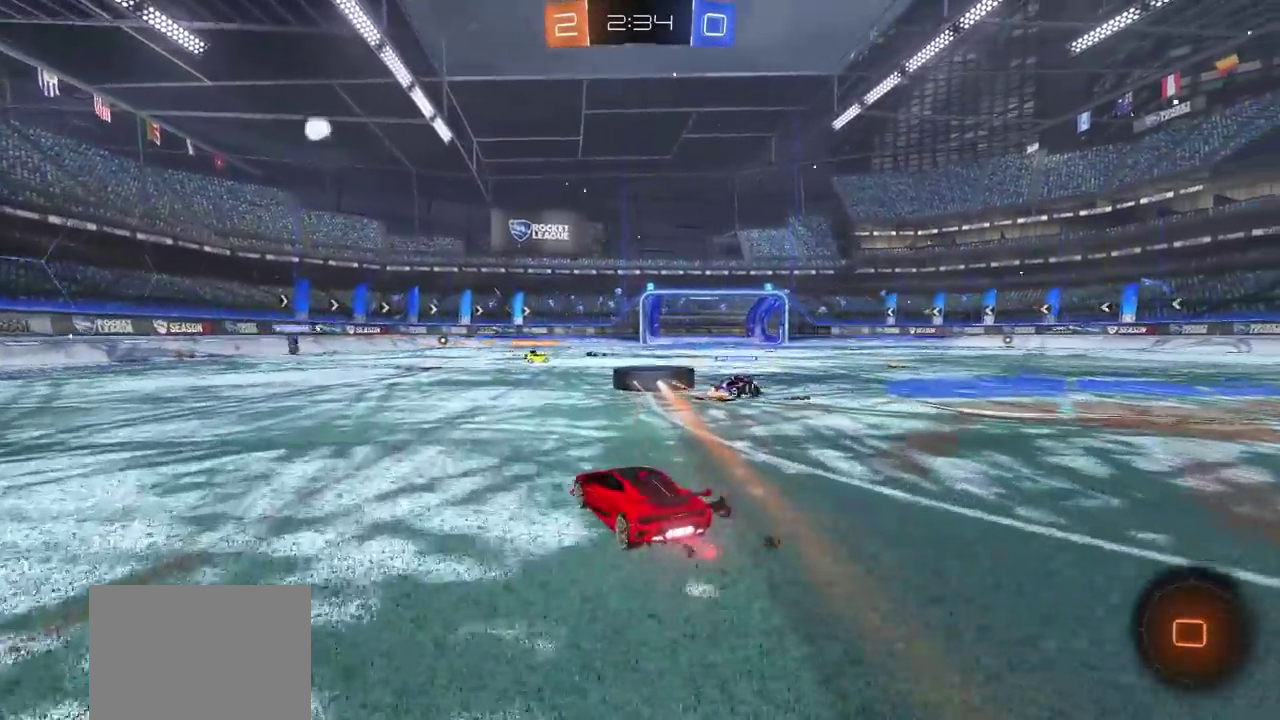
{"buttons": ["SQUARE", "R2"], "left_stick": "right", "right_stick": "center", "events": [[33, "left_stick", "center"], [117, "CIRCLE", "up"], [300, "SQUARE", "down"], [300, "left_stick", "right"]]}
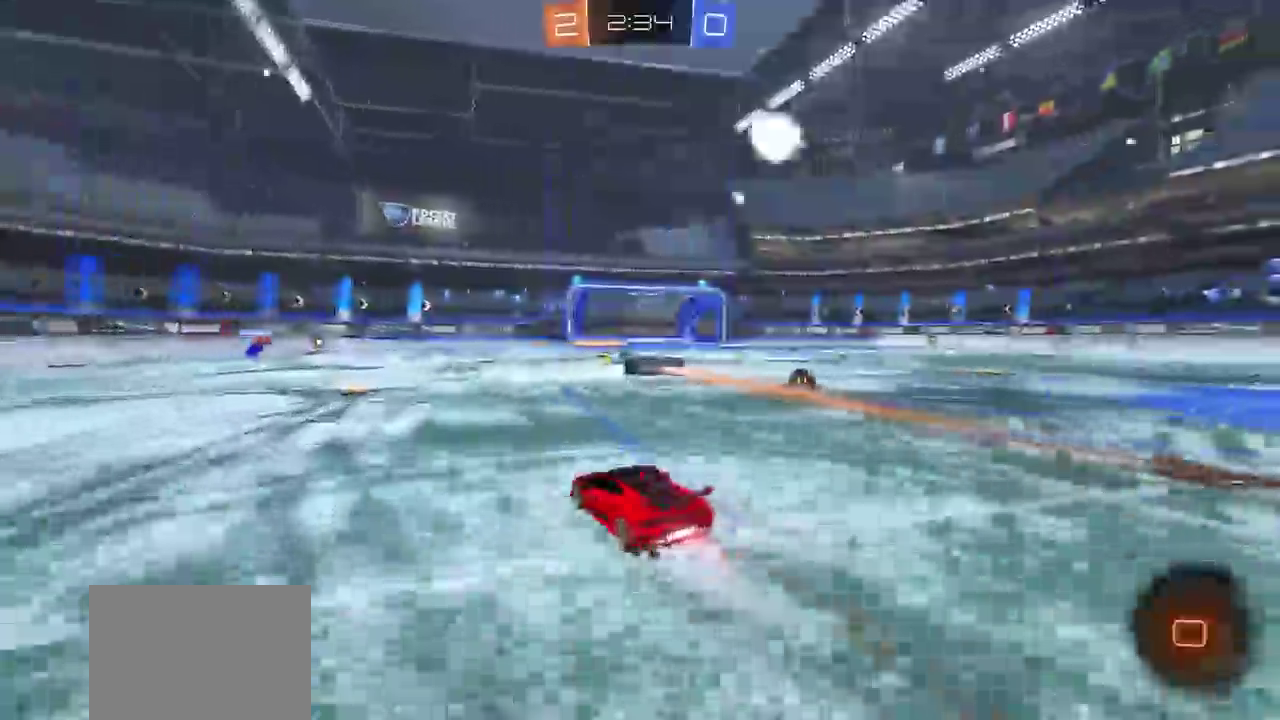
{"buttons": ["SQUARE", "R2"], "left_stick": "left", "right_stick": "center", "events": [[133, "left_stick", "left"], [183, "left_stick", "right"], [250, "left_stick", "center"], [367, "left_stick", "left"]]}
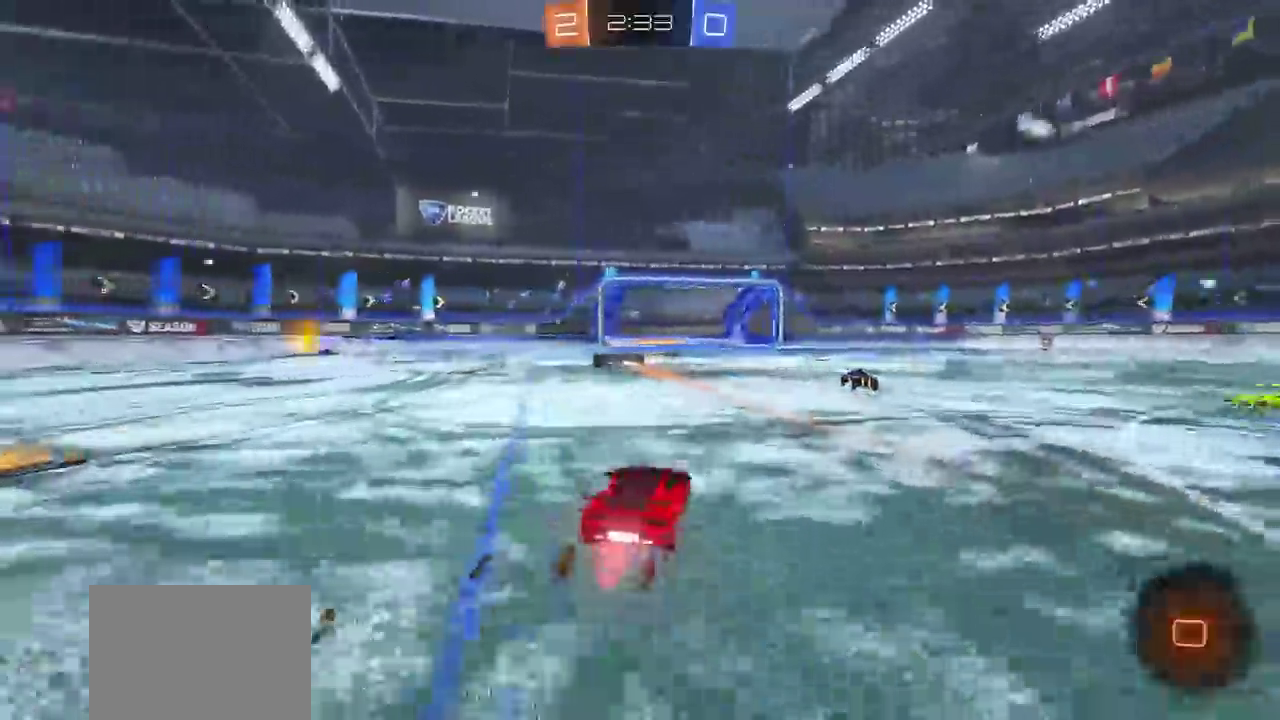
{"buttons": ["R2"], "left_stick": "center", "right_stick": "center", "events": [[333, "SQUARE", "up"], [400, "left_stick", "center"]]}
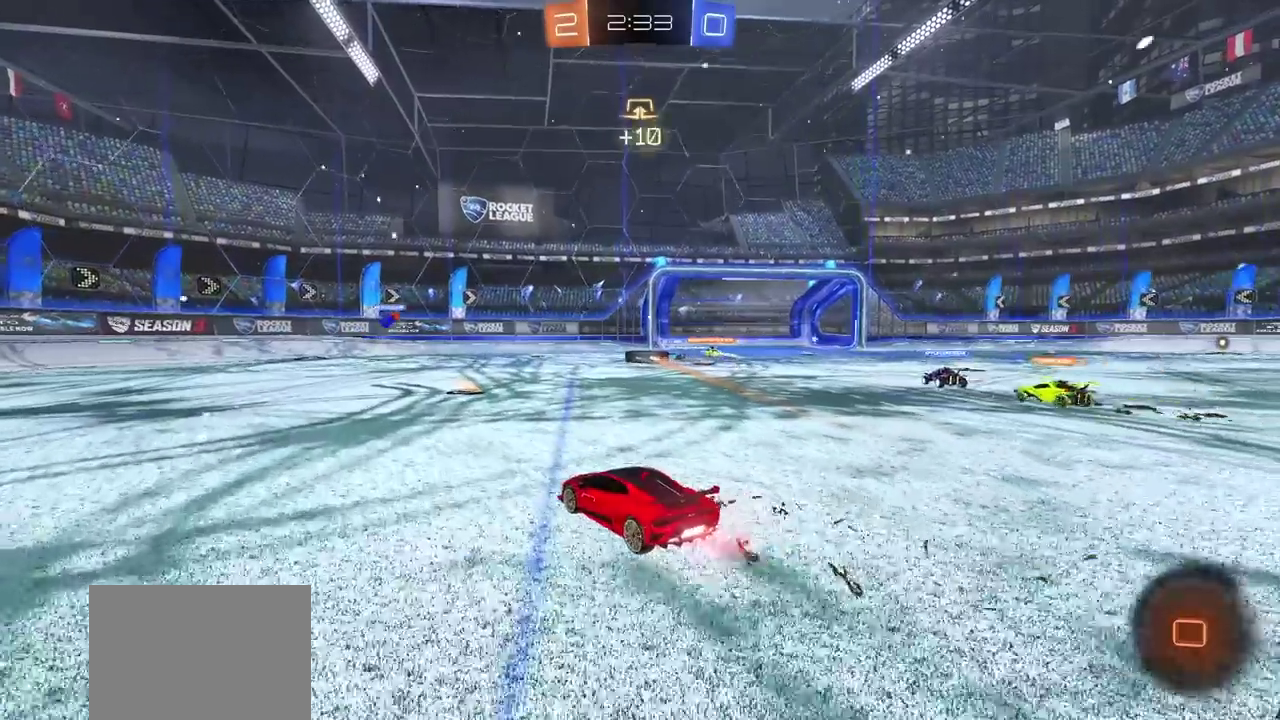
{"buttons": ["R2"], "left_stick": "center", "right_stick": "center", "events": []}
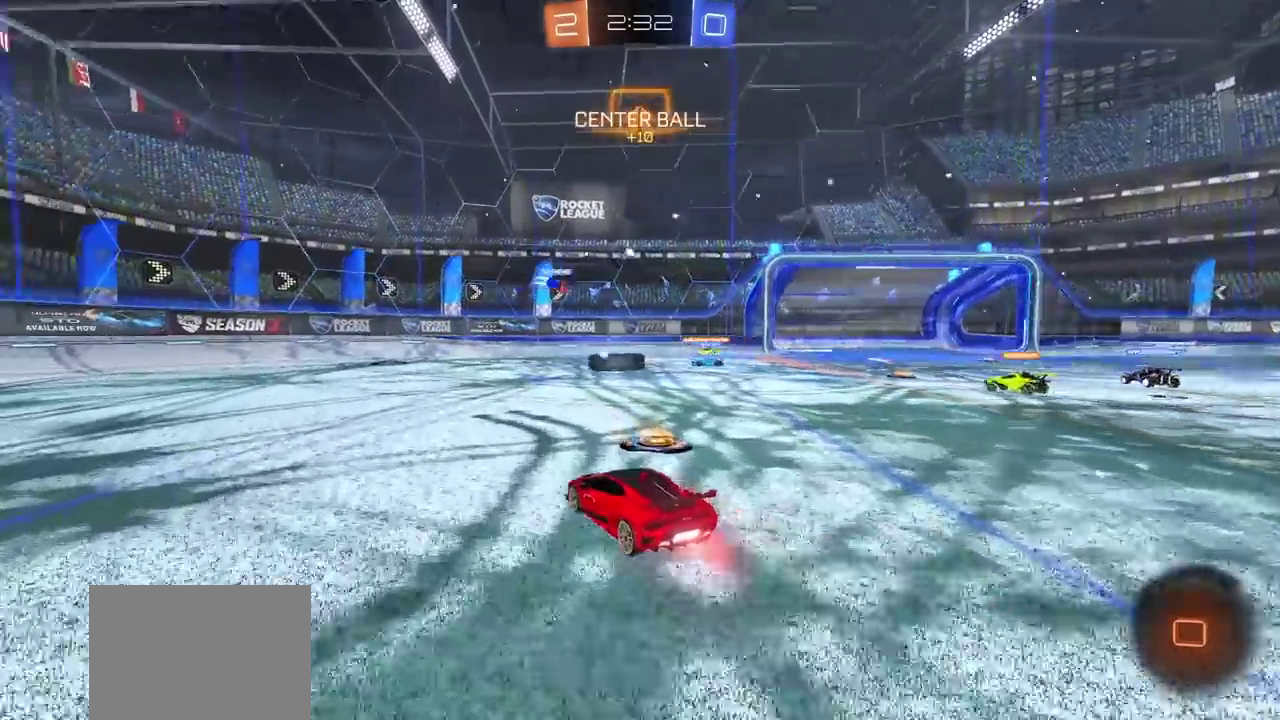
{"buttons": ["CIRCLE", "R2"], "left_stick": "center", "right_stick": "center", "events": [[100, "left_stick", "left"], [183, "CIRCLE", "down"], [417, "left_stick", "center"]]}
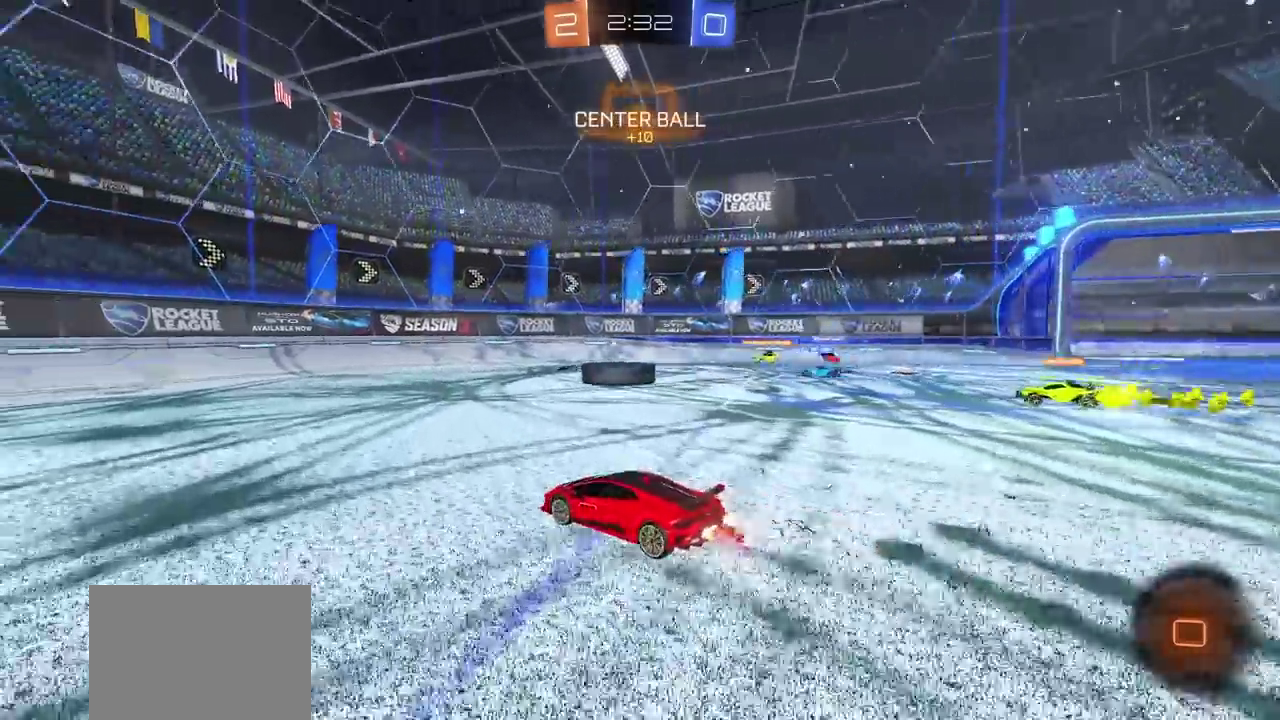
{"buttons": ["R2"], "left_stick": "left", "right_stick": "center", "events": [[183, "left_stick", "left"], [233, "left_stick", "up-left"], [483, "left_stick", "left"], [500, "CIRCLE", "up"]]}